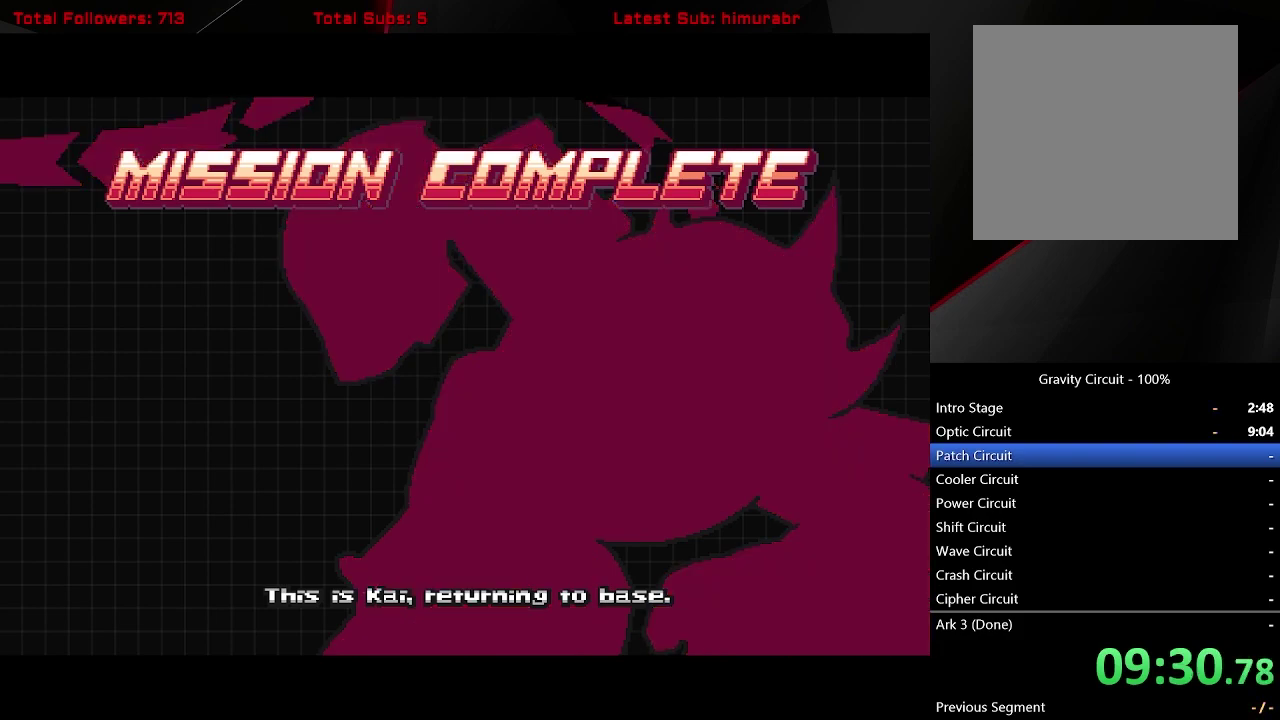
Gameplay with a controller (Xbox layout); each line is a JSON object with the inputs held at the frame after it. "events" lists button and stick changes between this image and that frame as [ms after this image, input, new state], when the widget could be followed in between. Not read: L3 R3 left_stick.
{"buttons": ["START"], "right_stick": "center", "events": []}
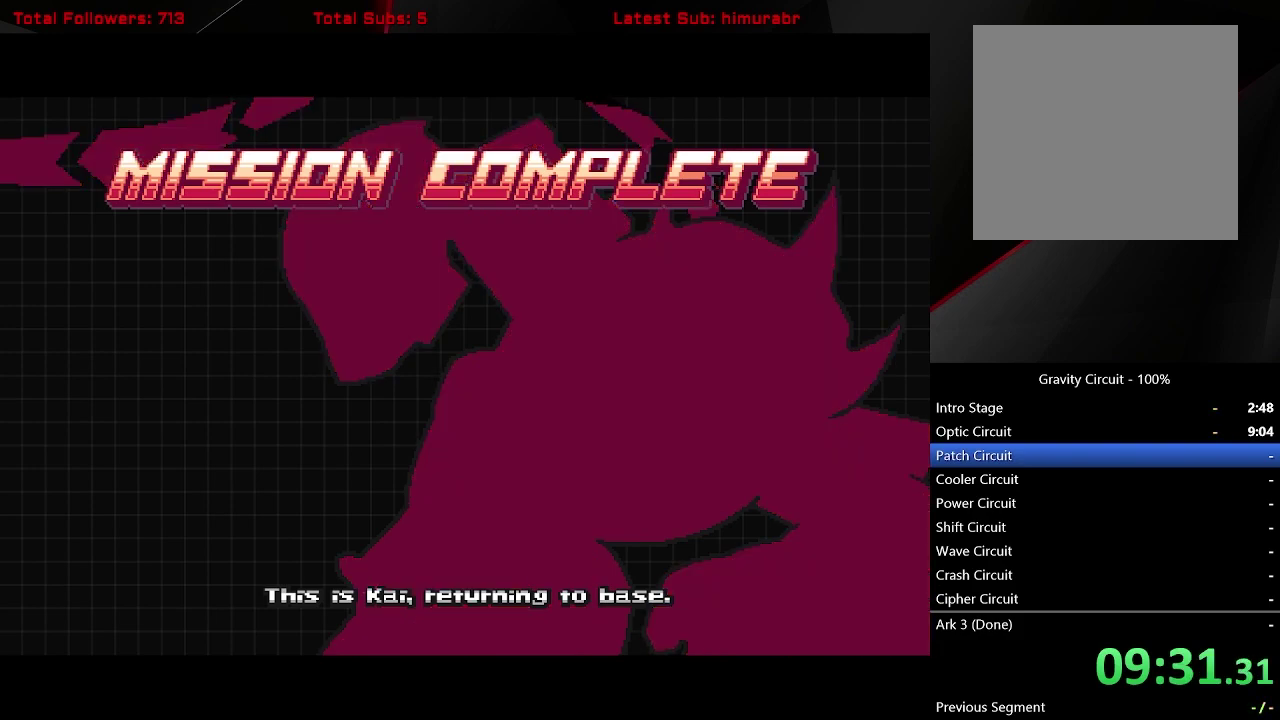
{"buttons": ["START"], "right_stick": "center", "events": []}
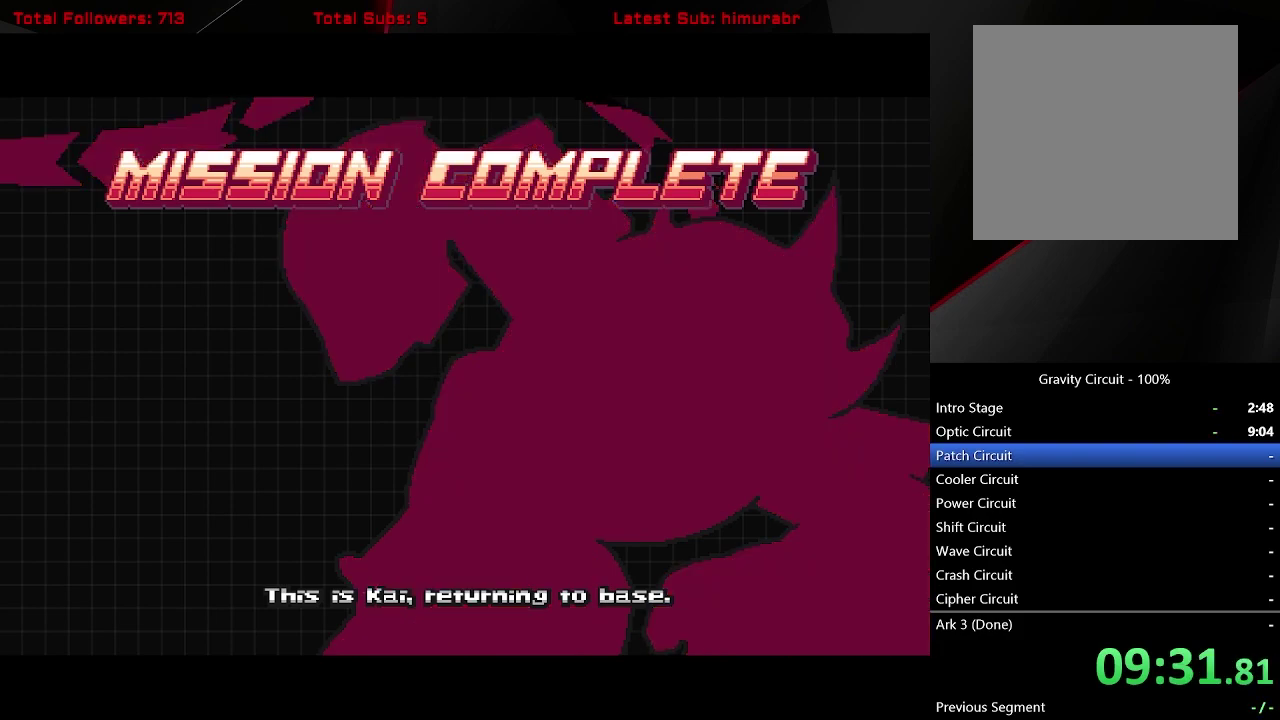
{"buttons": ["START"], "right_stick": "center", "events": []}
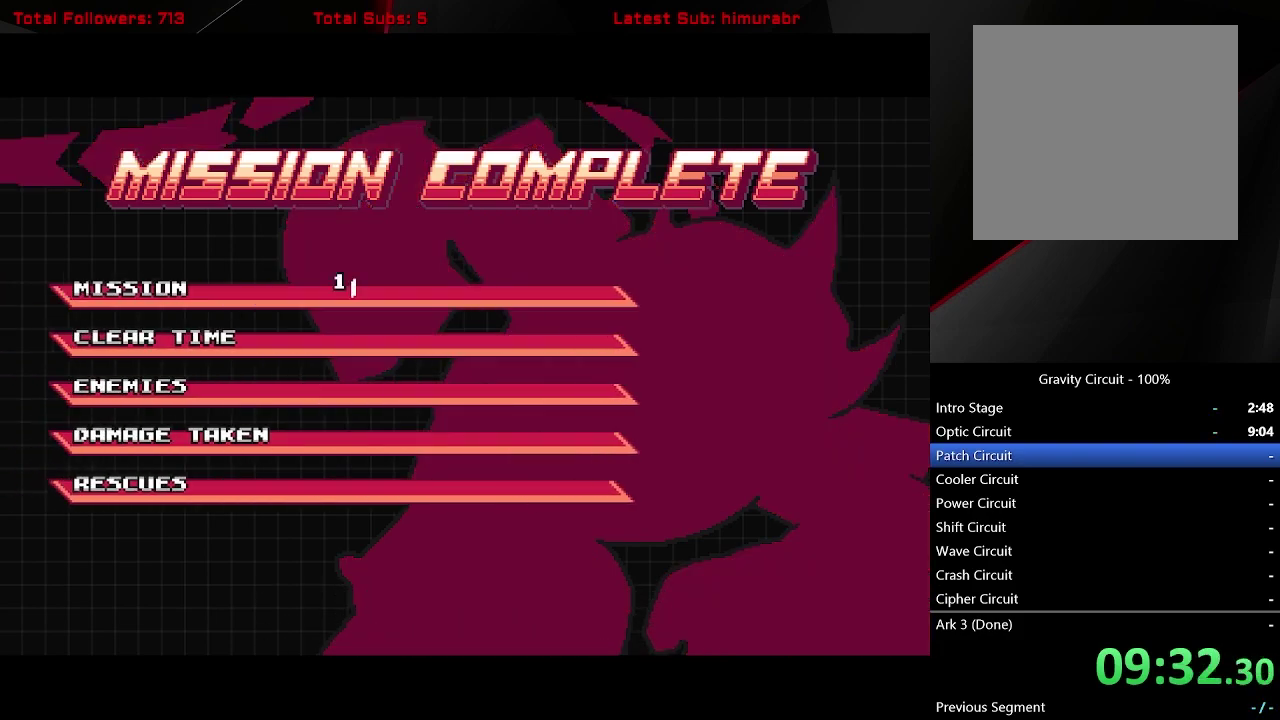
{"buttons": ["START"], "right_stick": "center", "events": []}
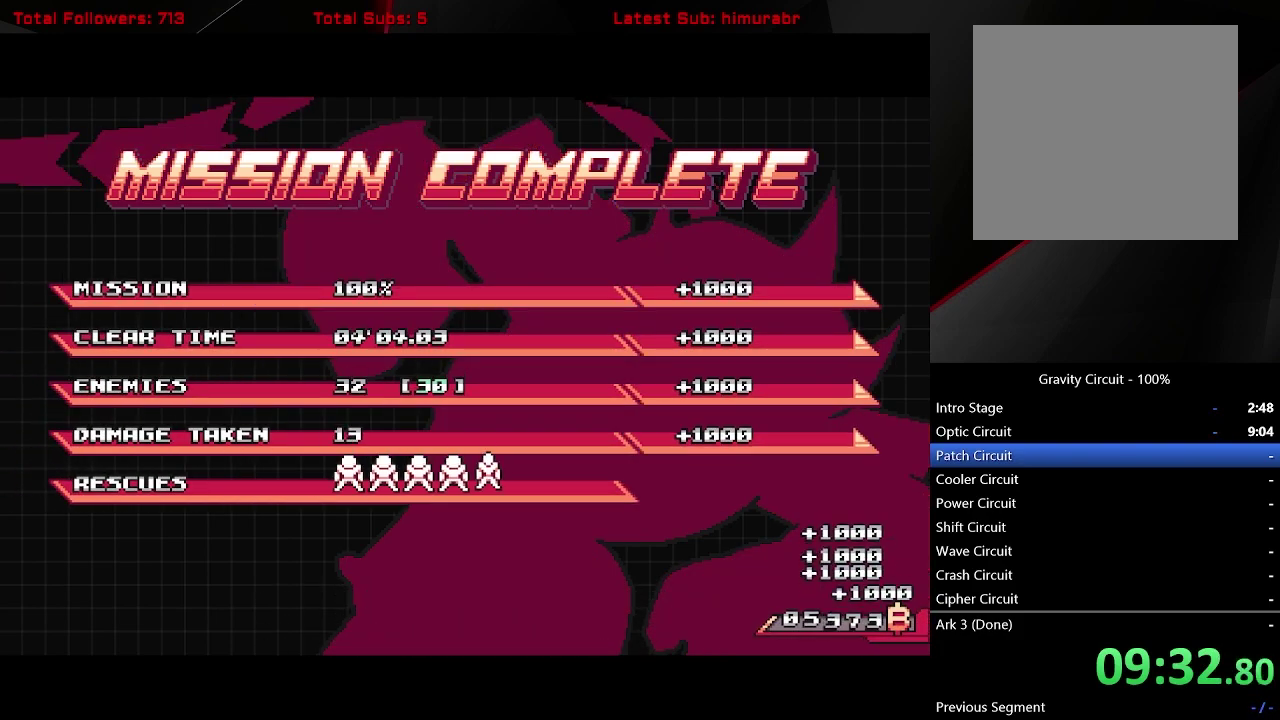
{"buttons": ["START"], "right_stick": "center", "events": []}
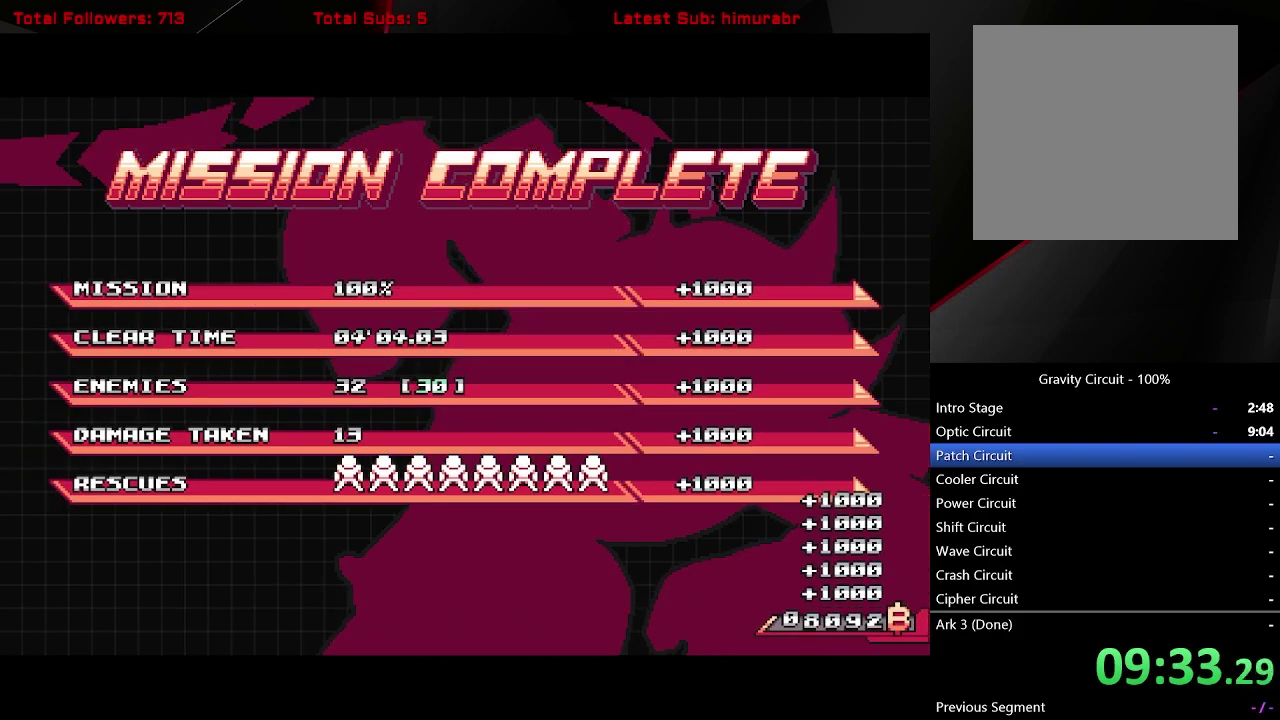
{"buttons": ["START"], "right_stick": "center", "events": []}
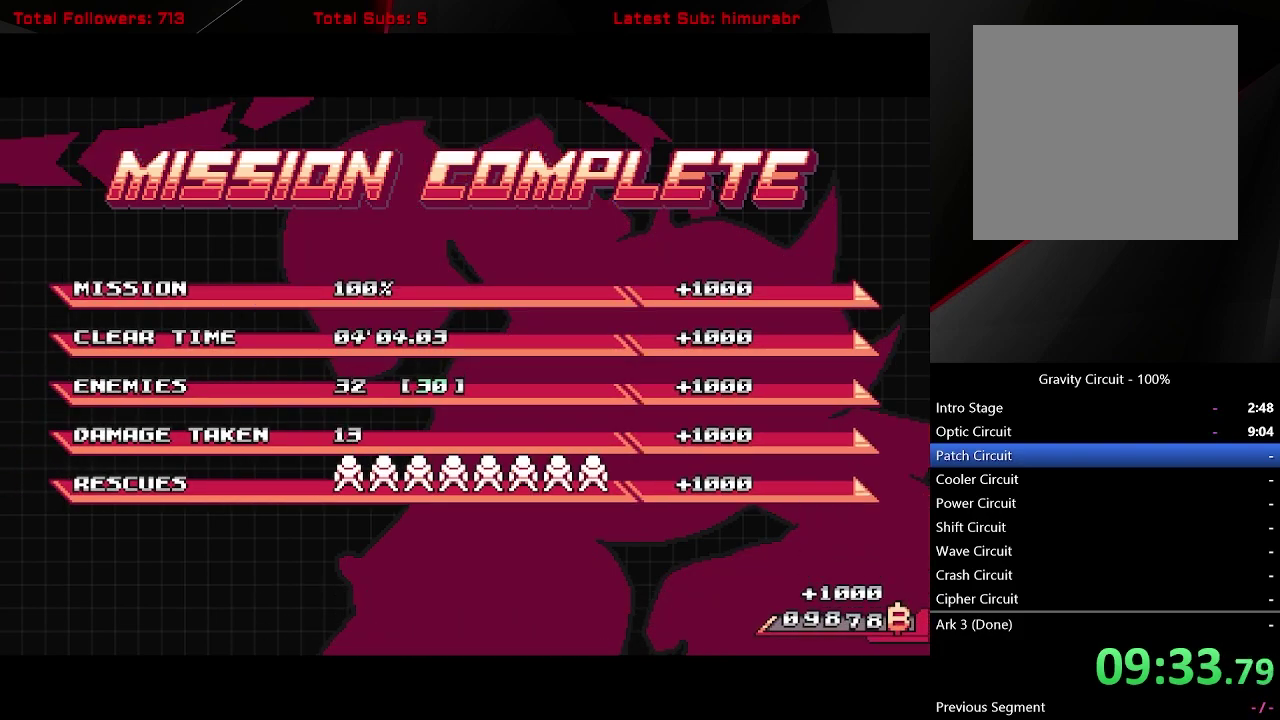
{"buttons": ["START"], "right_stick": "center", "events": []}
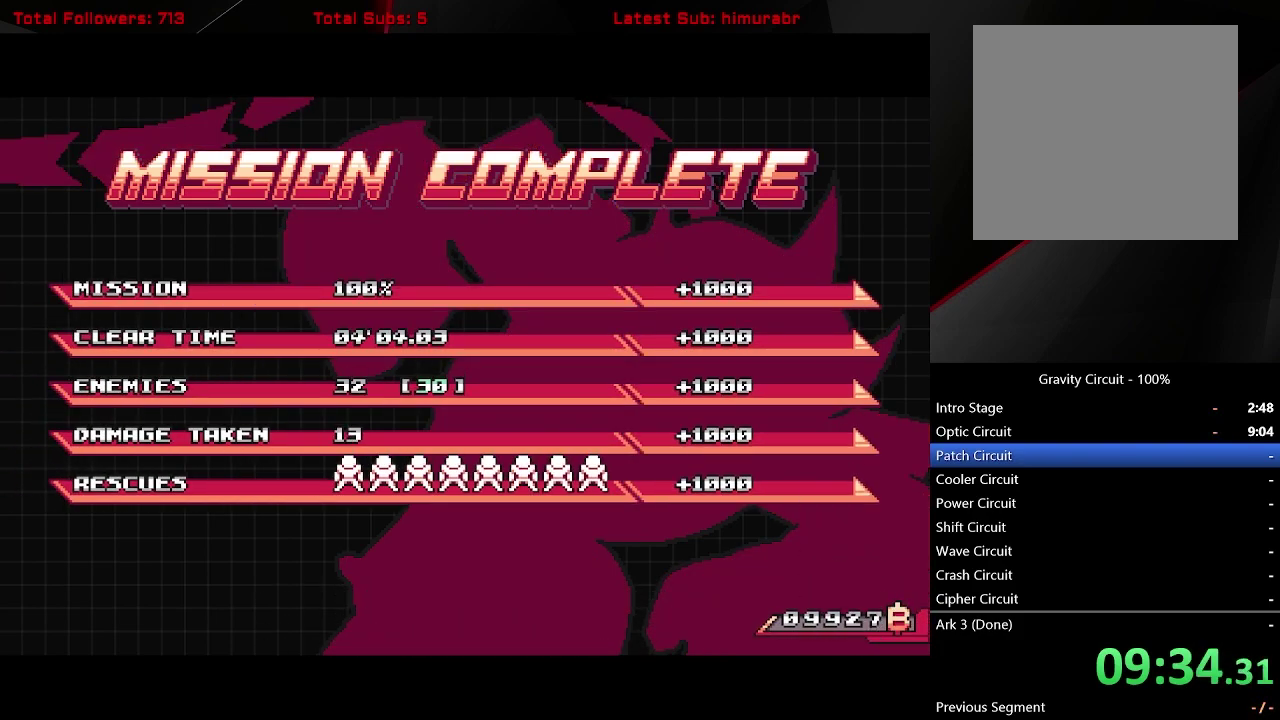
{"buttons": ["START"], "right_stick": "center", "events": []}
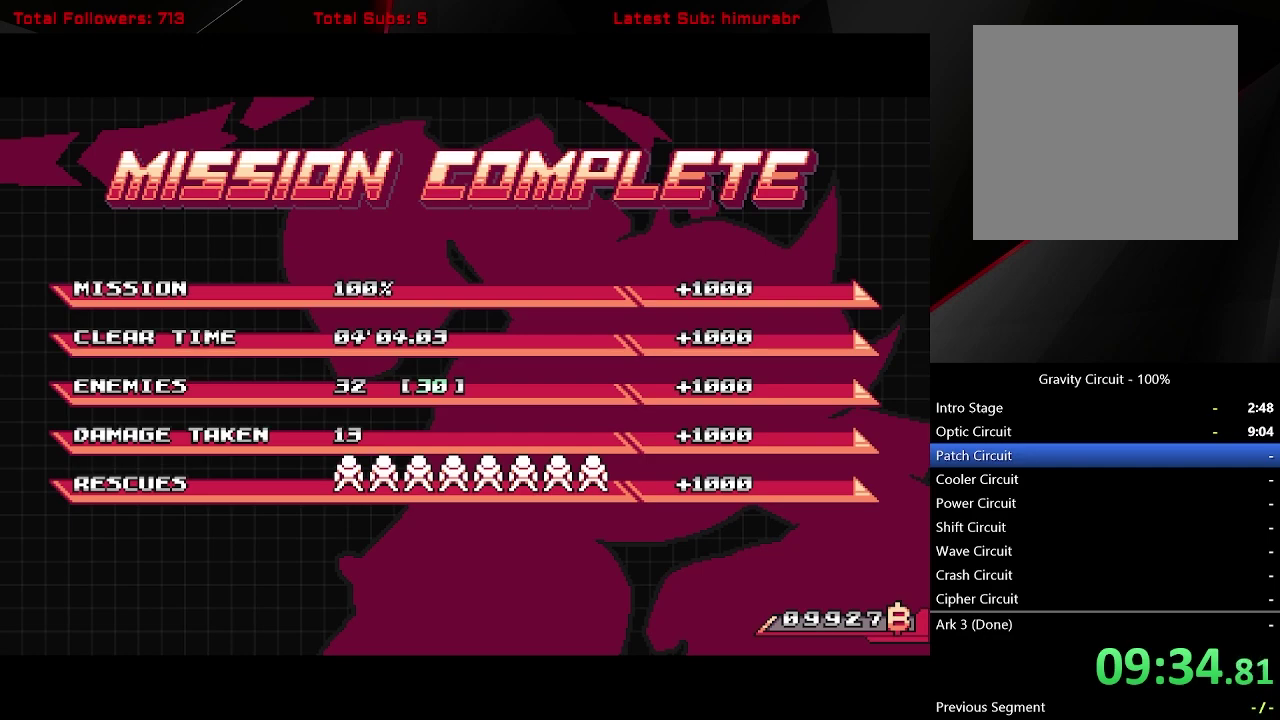
{"buttons": ["START"], "right_stick": "center", "events": []}
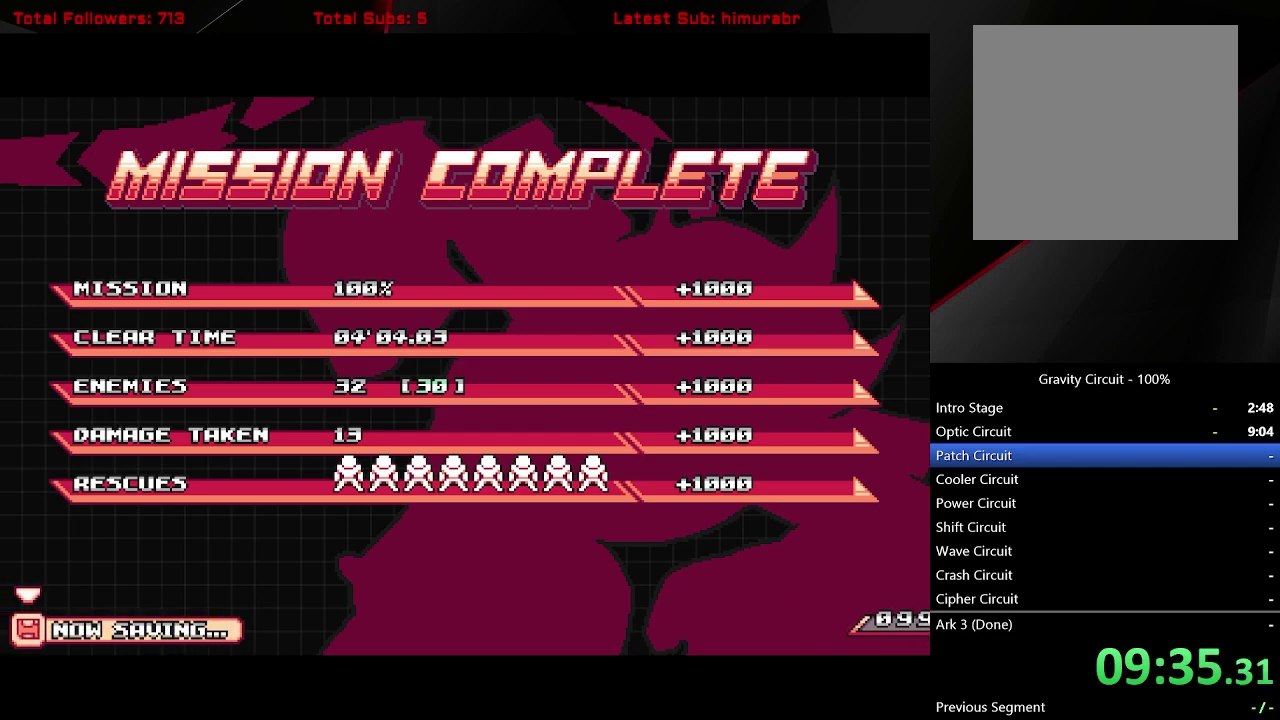
{"buttons": ["START"], "right_stick": "center", "events": []}
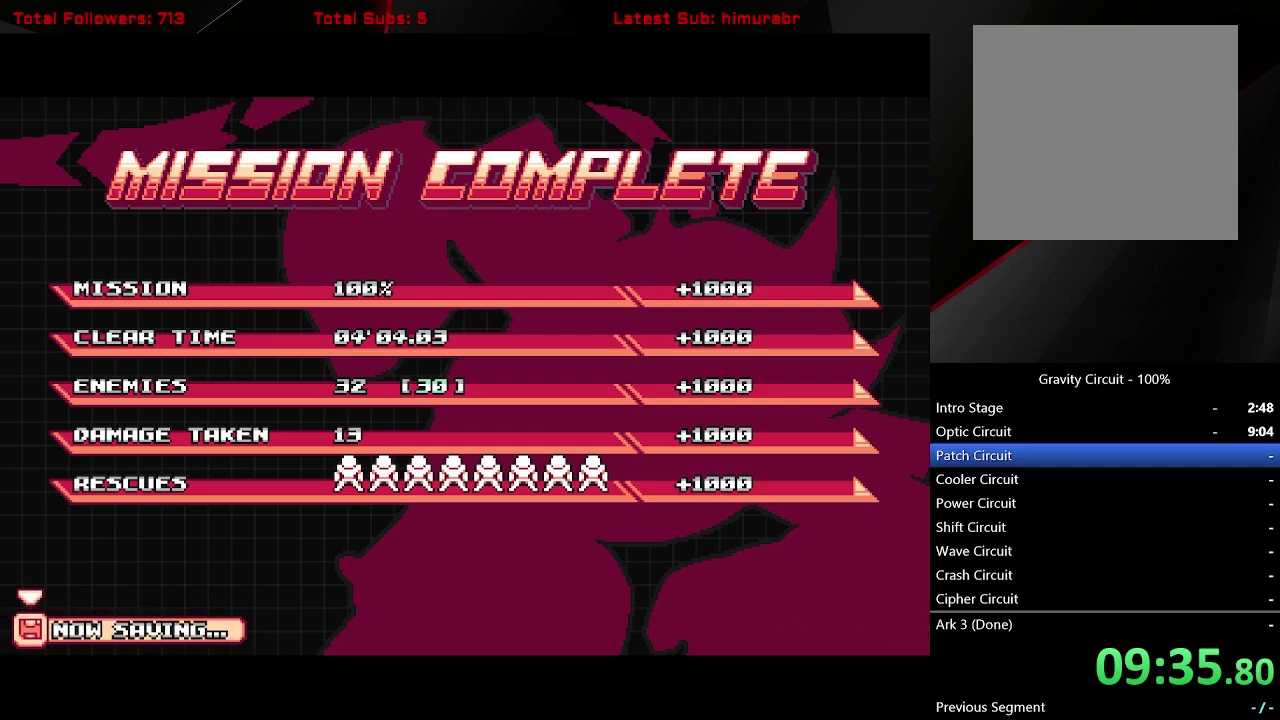
{"buttons": ["START"], "right_stick": "center", "events": []}
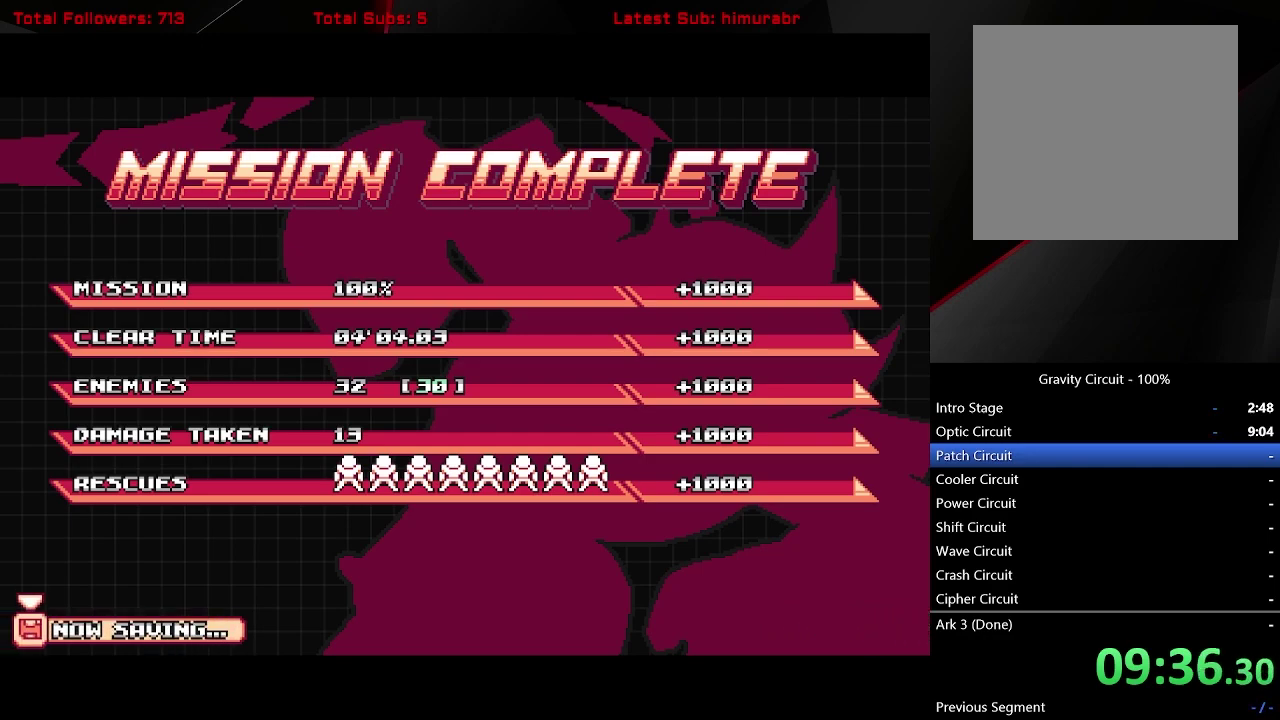
{"buttons": ["START"], "right_stick": "center", "events": []}
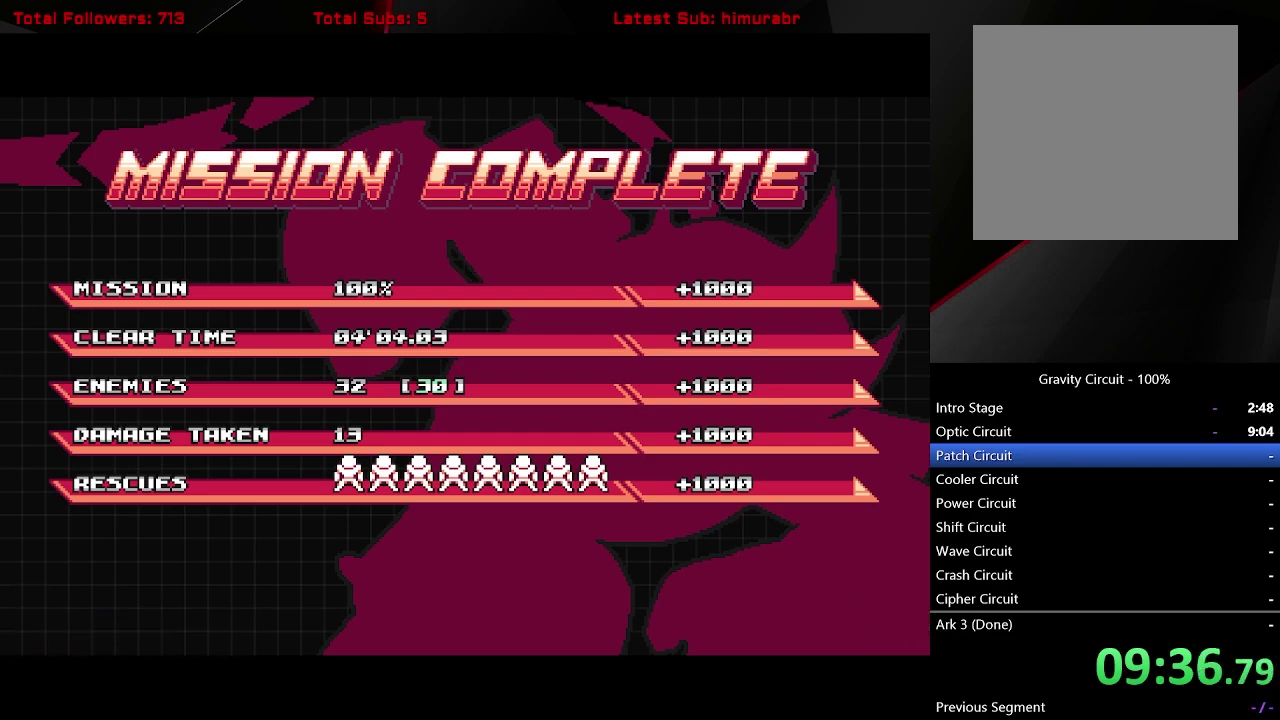
{"buttons": ["START"], "right_stick": "center", "events": []}
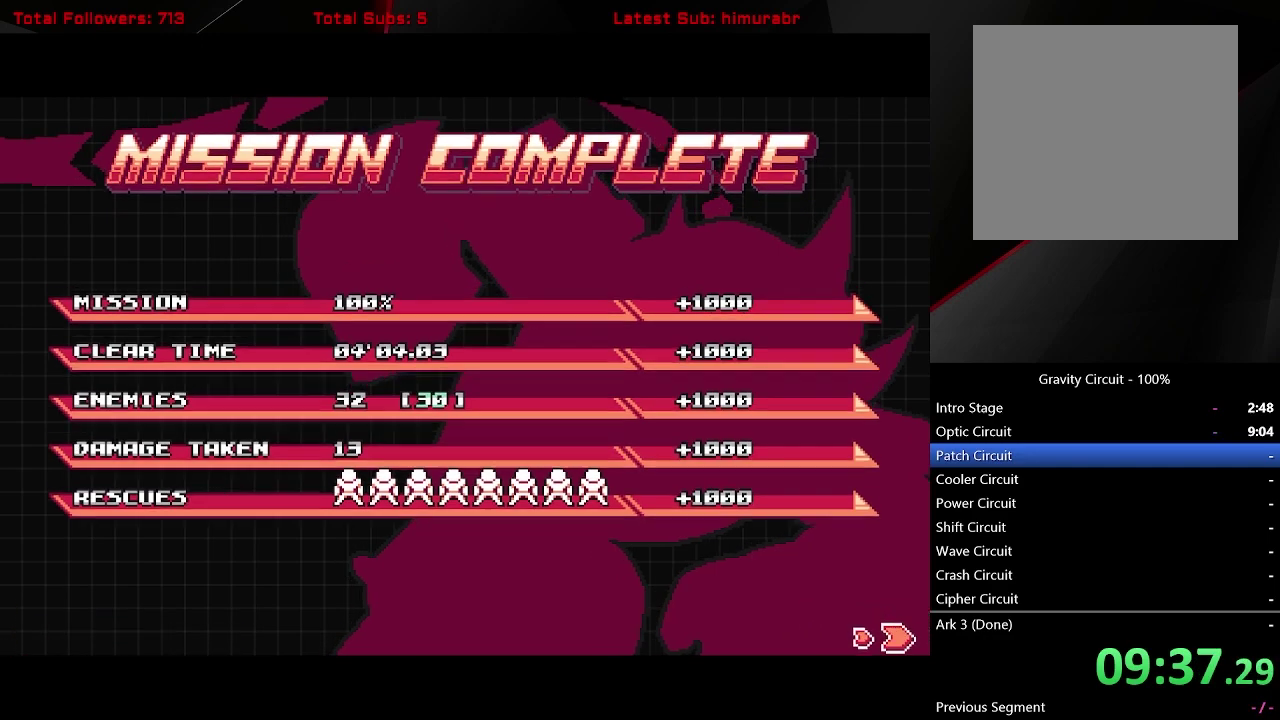
{"buttons": ["START"], "right_stick": "center", "events": []}
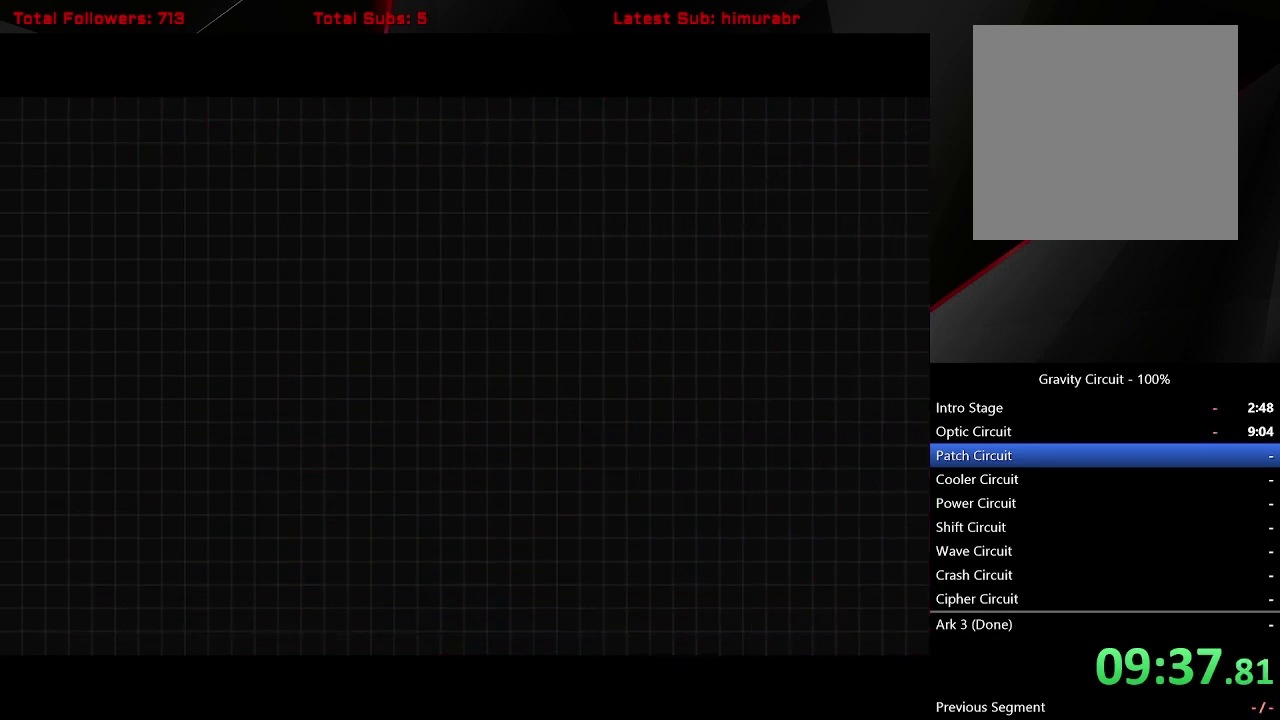
{"buttons": ["START"], "right_stick": "center", "events": []}
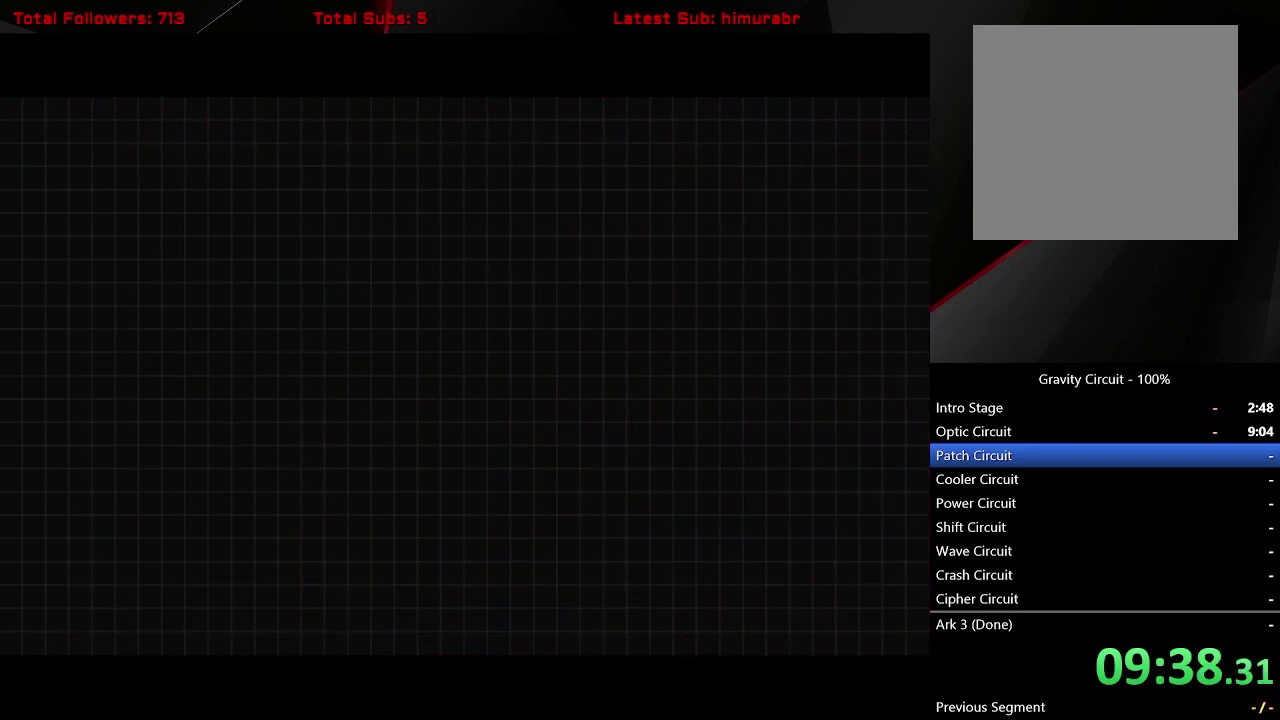
{"buttons": ["START"], "right_stick": "center", "events": []}
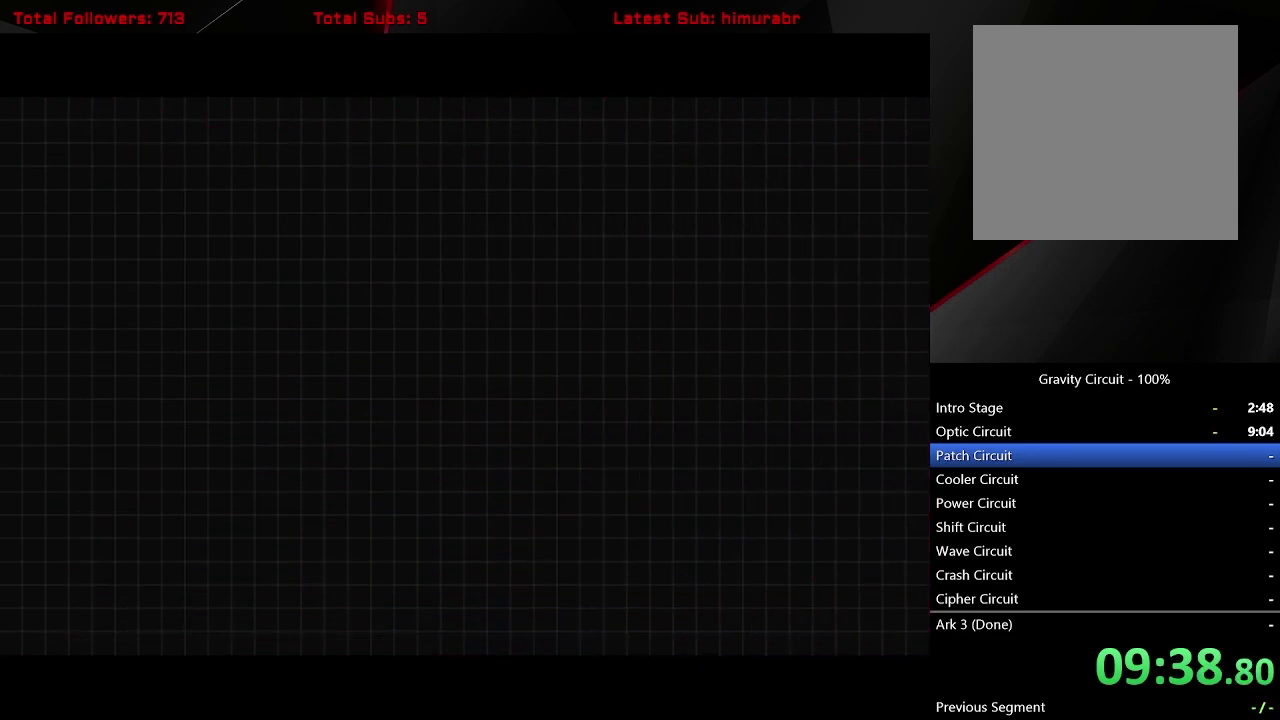
{"buttons": ["START"], "right_stick": "center", "events": []}
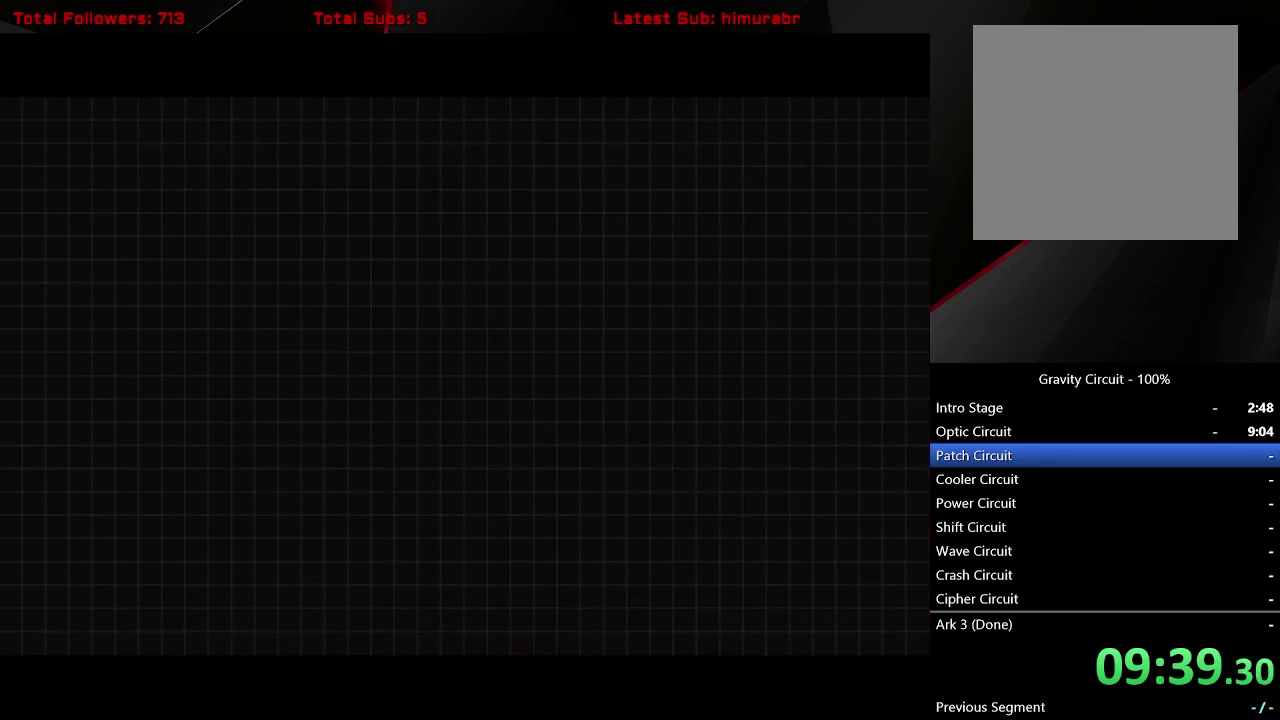
{"buttons": ["START"], "right_stick": "center", "events": []}
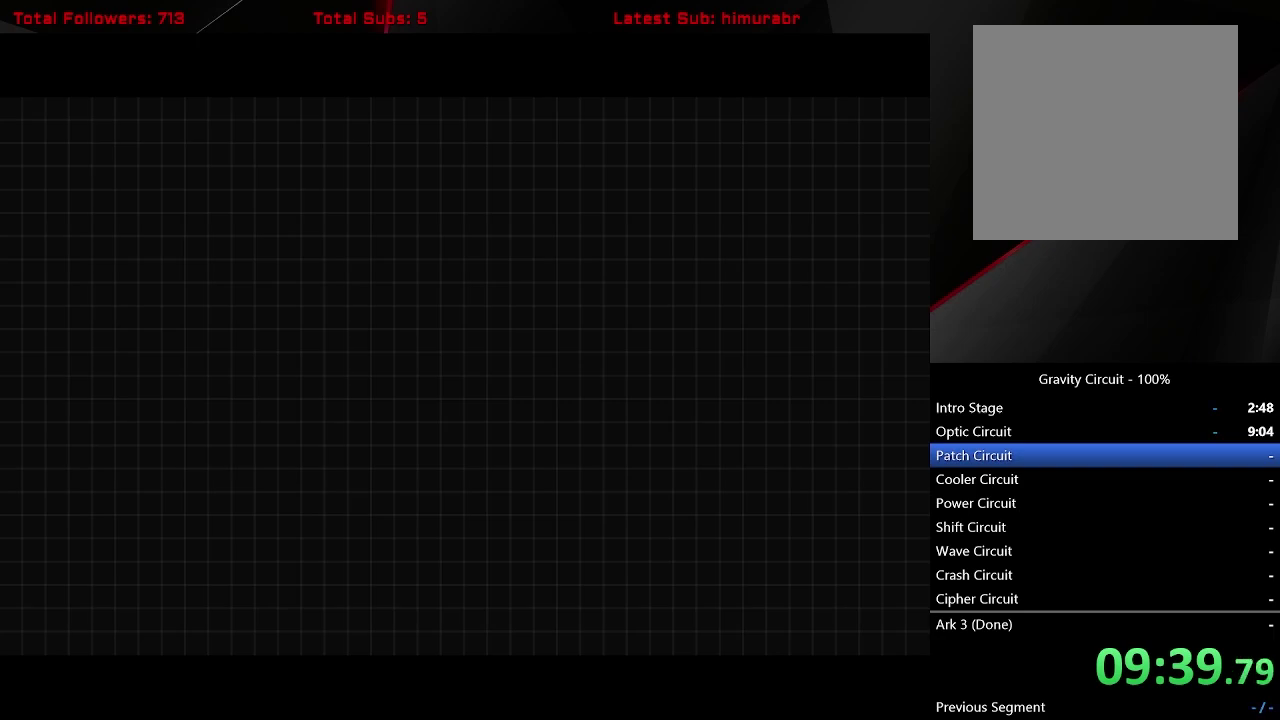
{"buttons": ["START"], "right_stick": "center", "events": []}
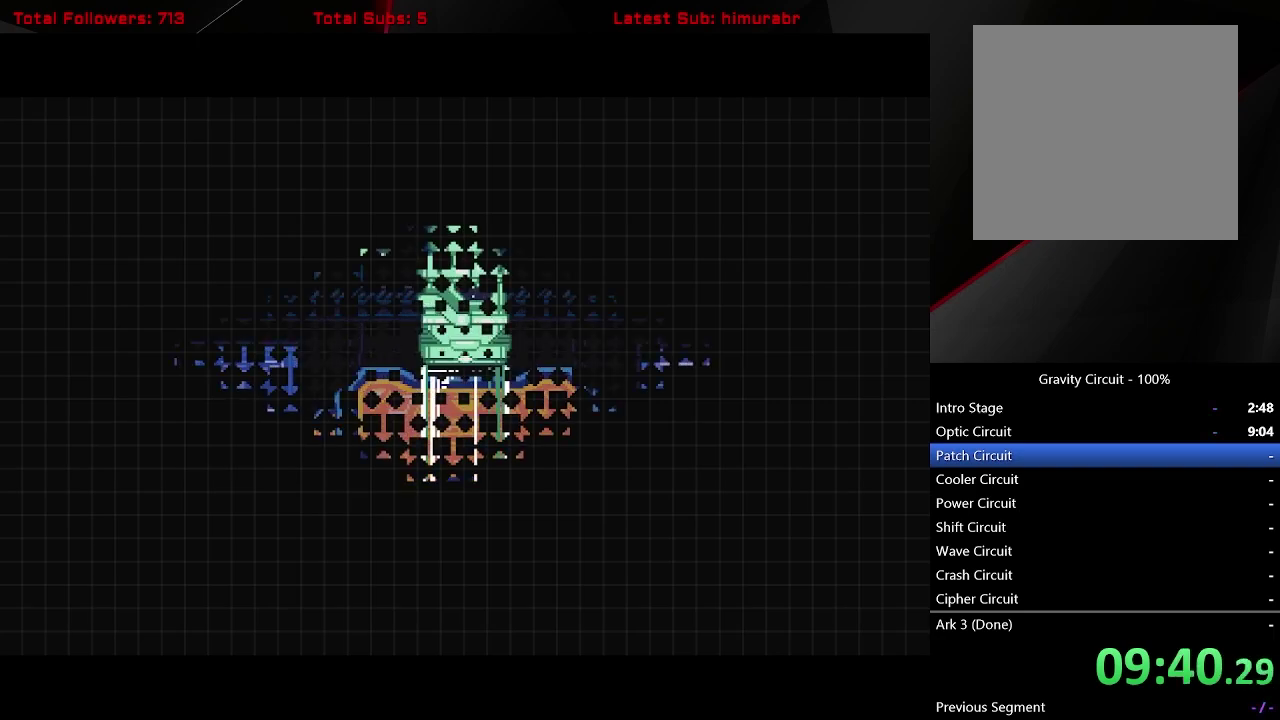
{"buttons": ["START"], "right_stick": "center", "events": [[33, "START", "up"], [317, "START", "down"]]}
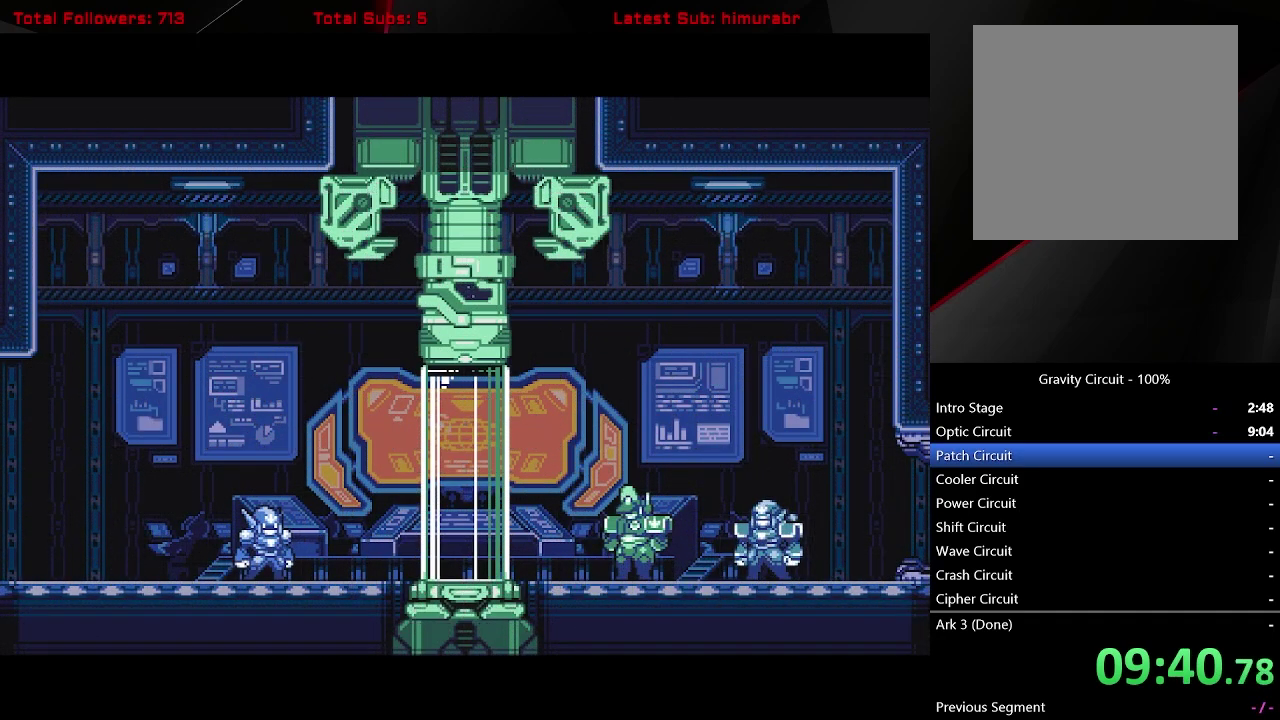
{"buttons": ["START"], "right_stick": "center", "events": []}
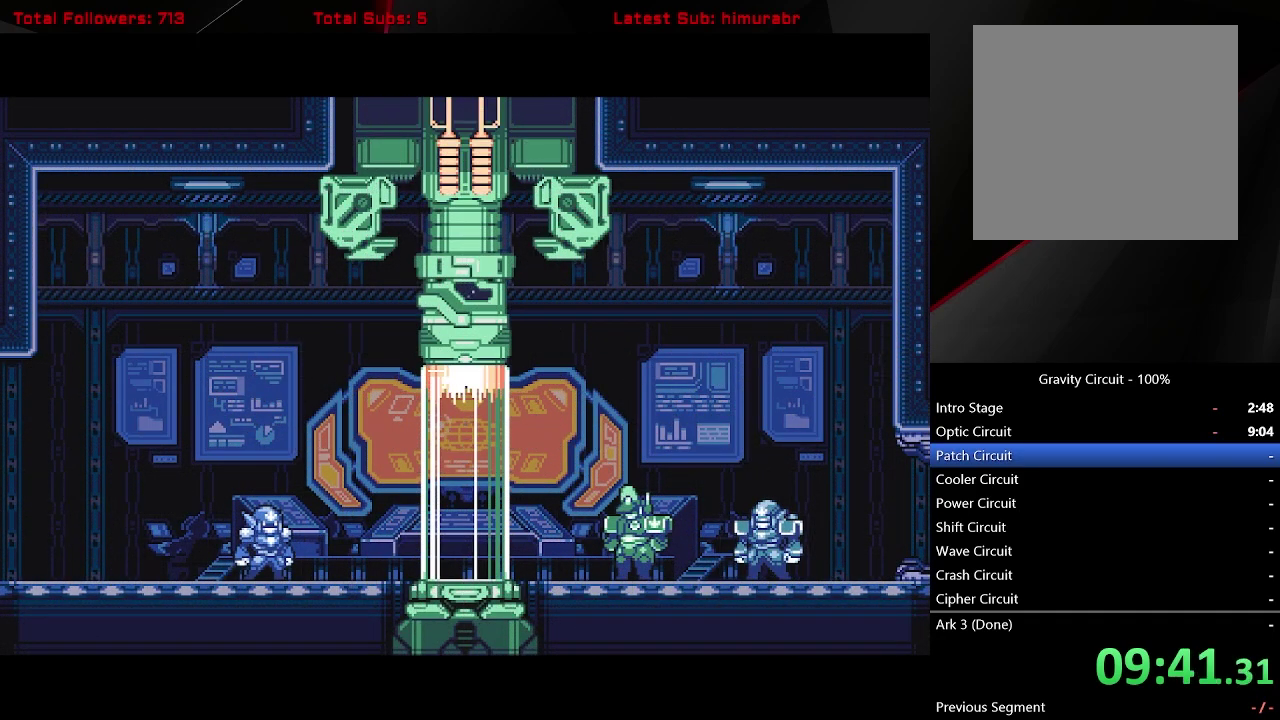
{"buttons": ["START"], "right_stick": "center", "events": []}
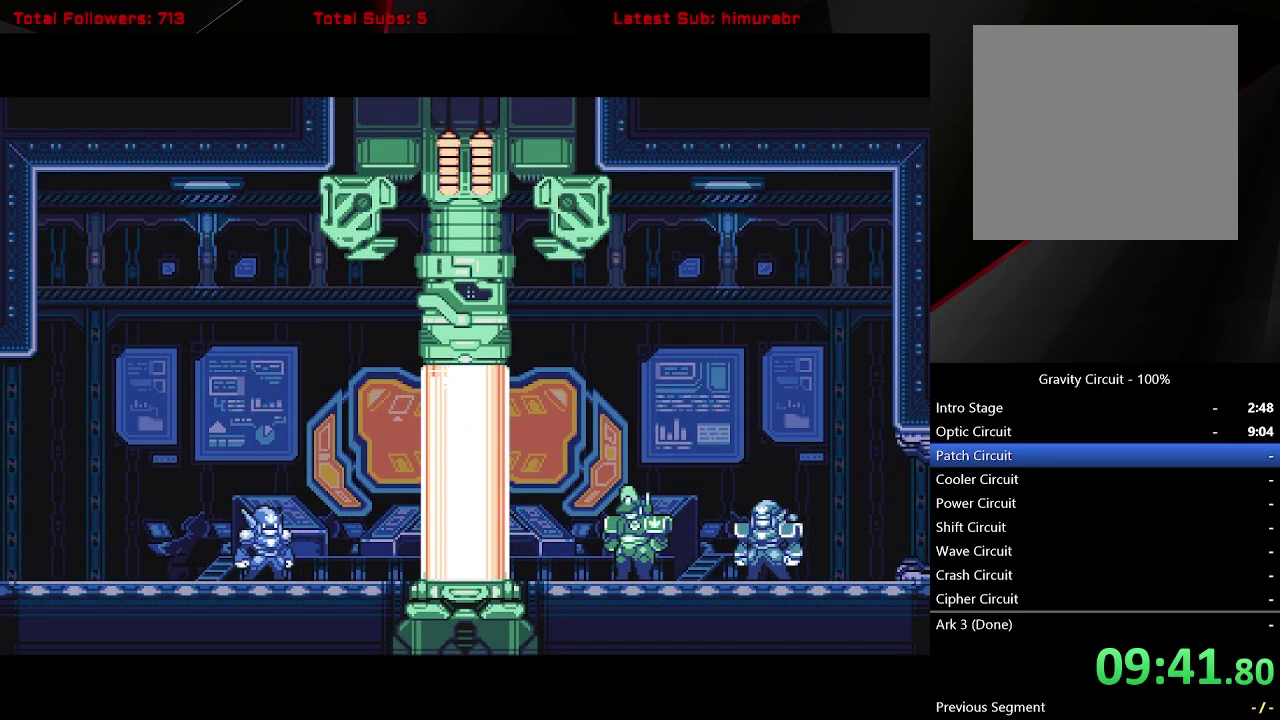
{"buttons": ["START"], "right_stick": "center", "events": []}
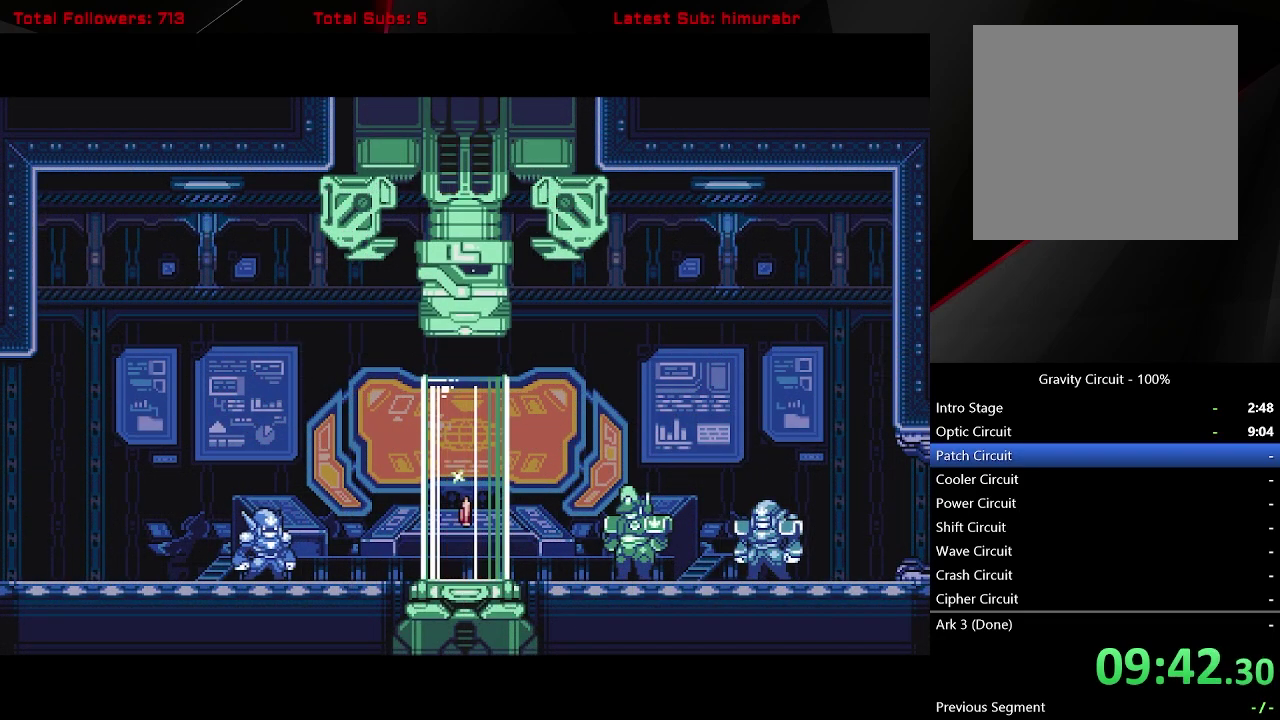
{"buttons": ["START"], "right_stick": "center", "events": []}
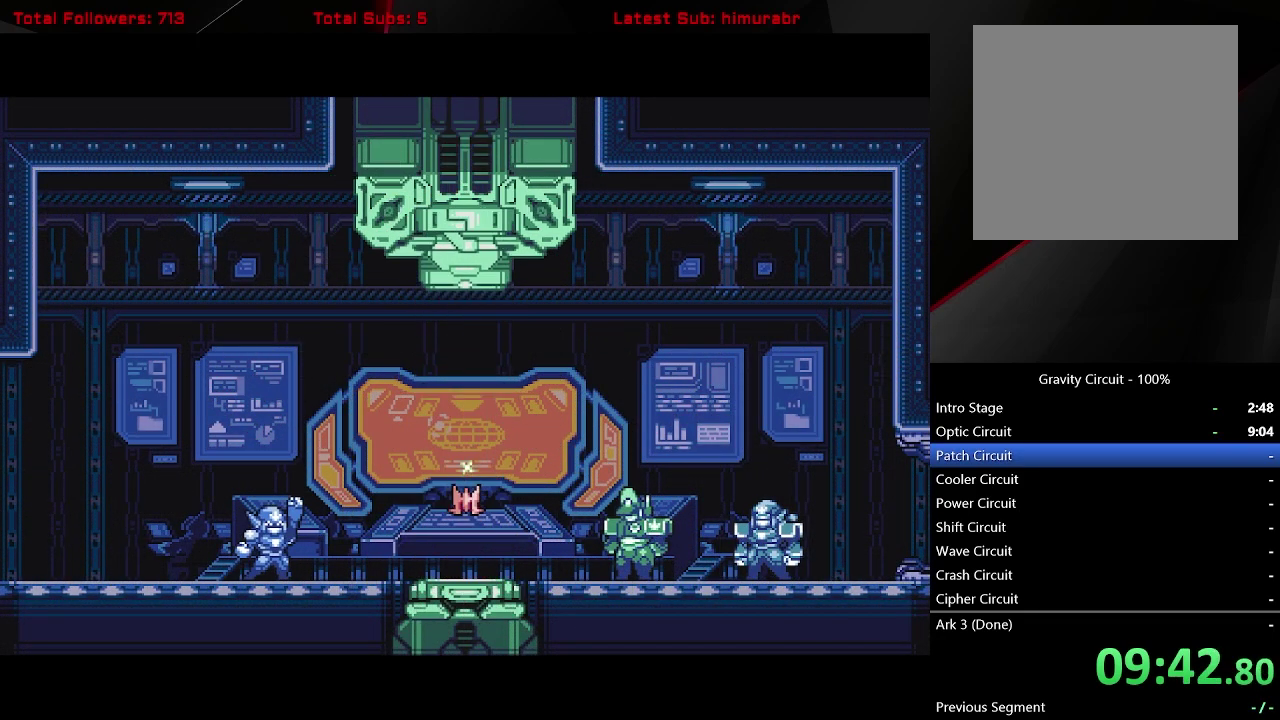
{"buttons": ["START"], "right_stick": "center", "events": []}
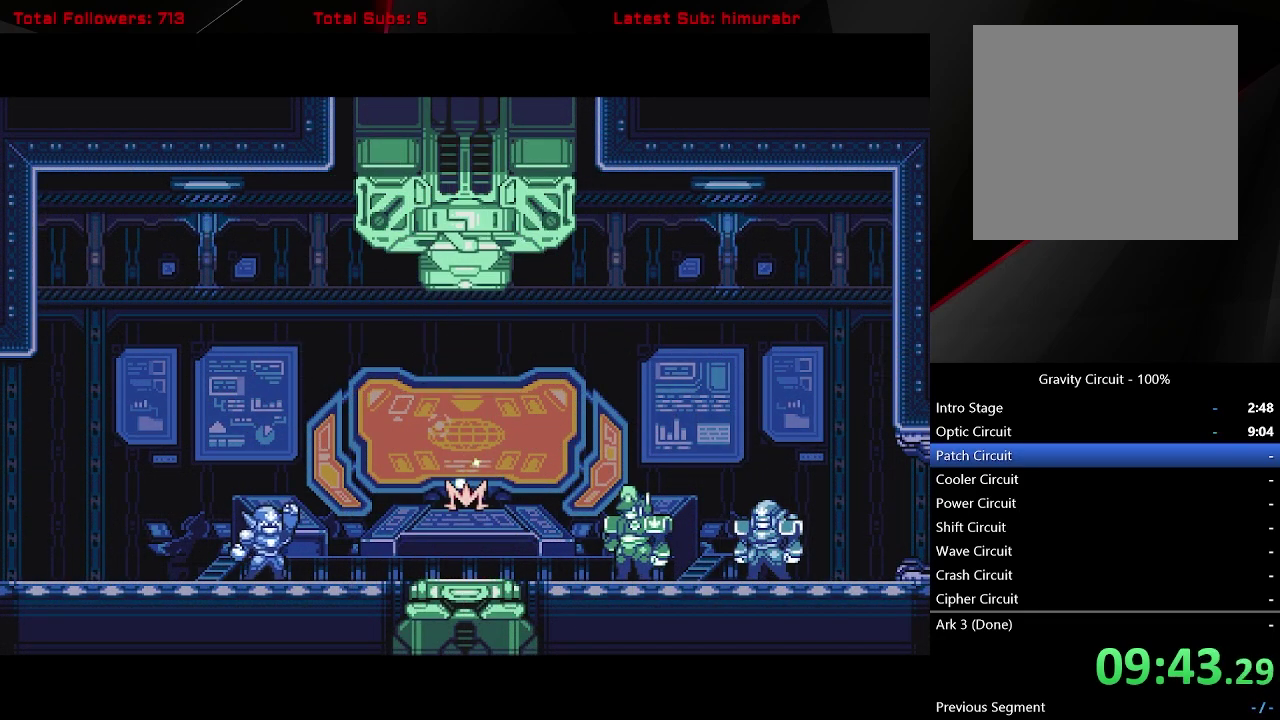
{"buttons": ["START"], "right_stick": "center", "events": []}
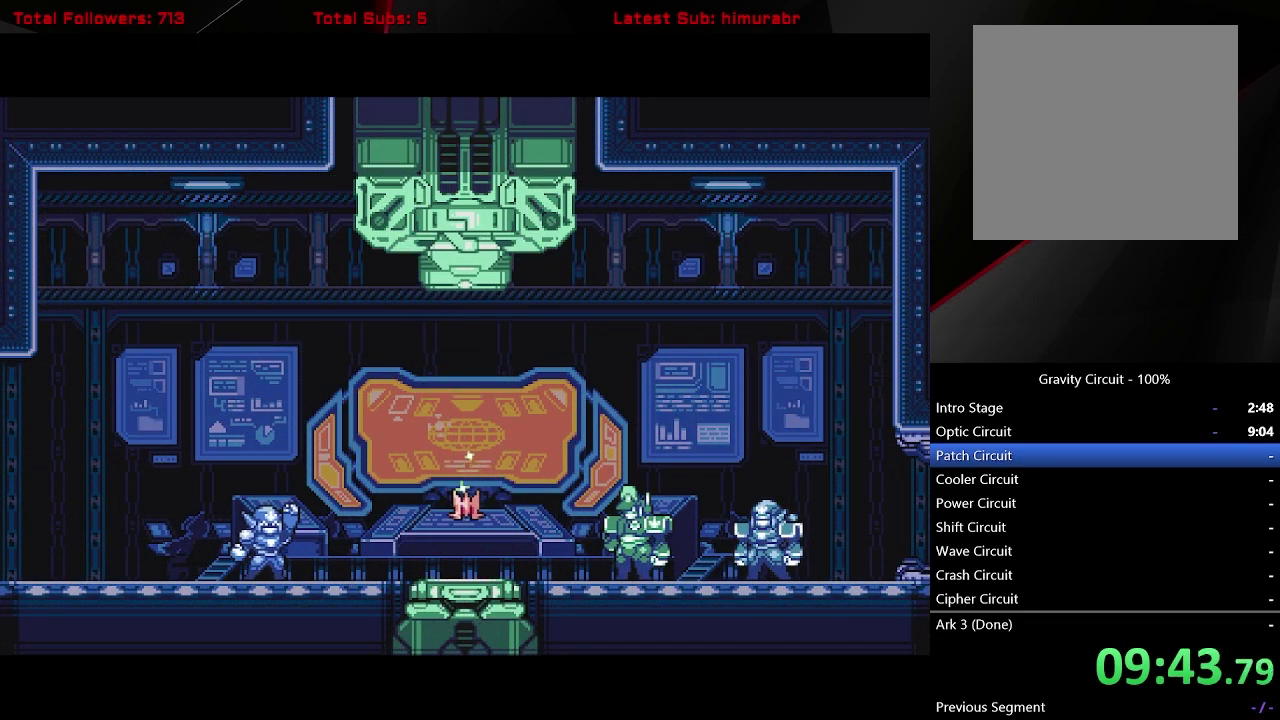
{"buttons": ["START"], "right_stick": "center", "events": []}
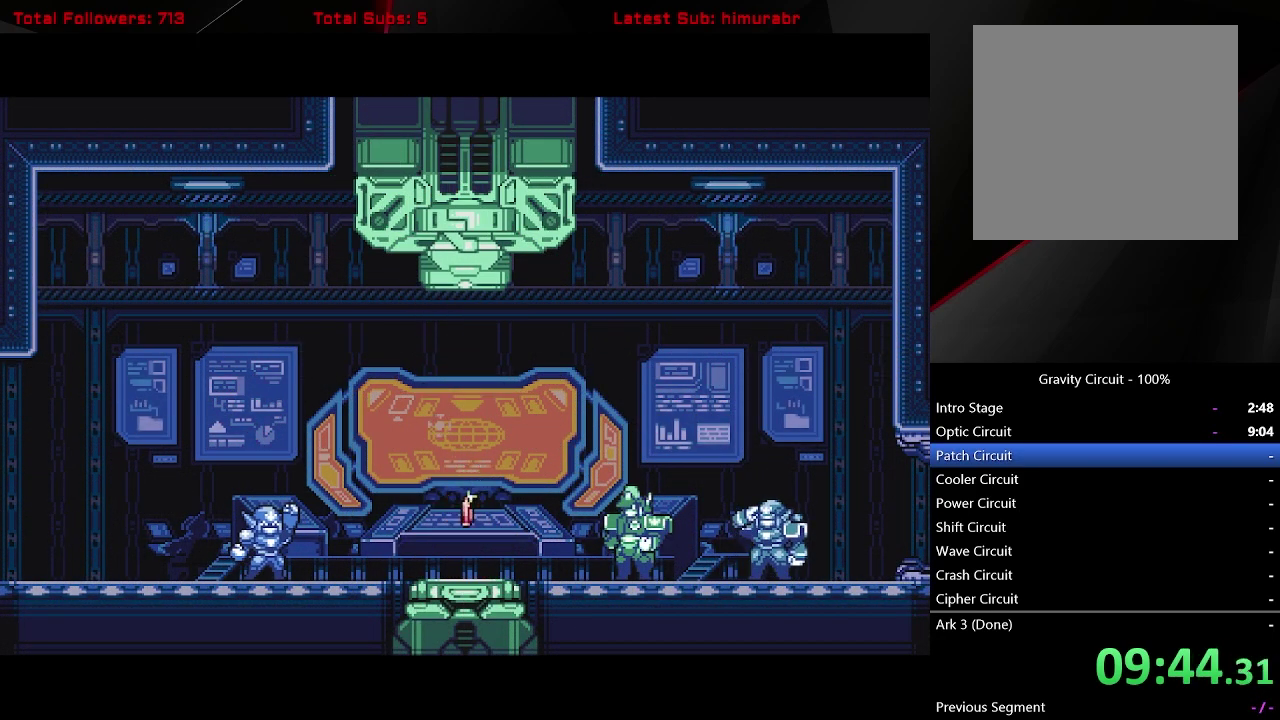
{"buttons": ["START"], "right_stick": "center", "events": []}
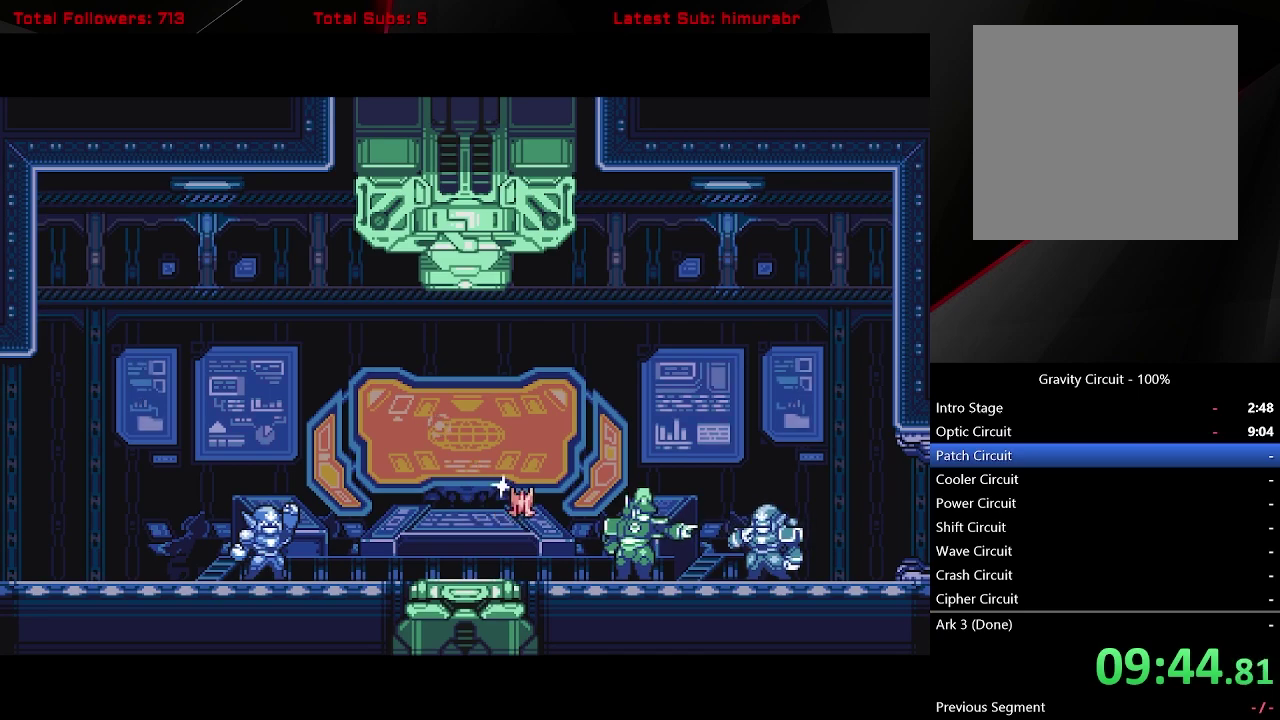
{"buttons": ["START"], "right_stick": "center", "events": []}
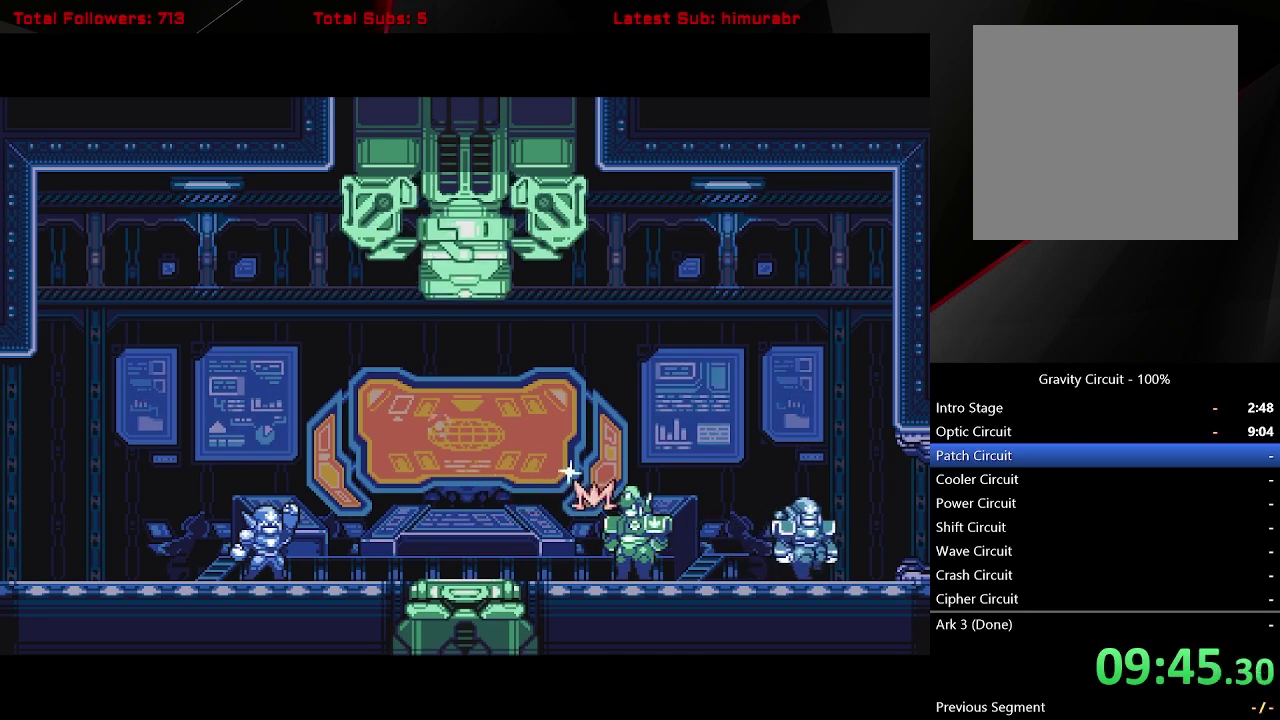
{"buttons": ["START"], "right_stick": "center", "events": []}